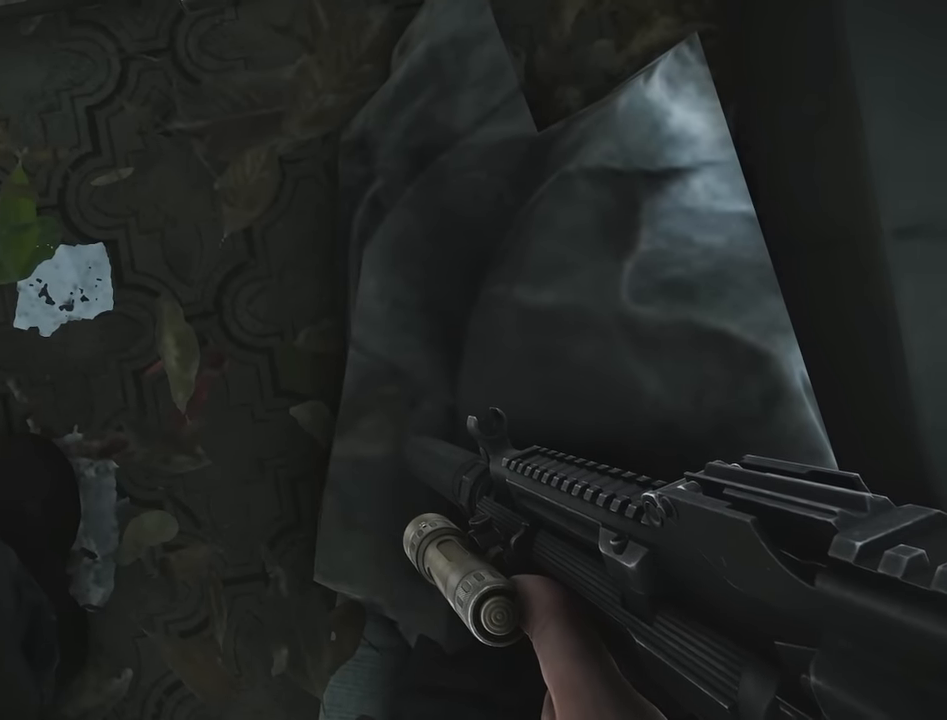
Gameplay with keyboard; each line is a JSON object with the keys held at the frame after it. "events" lists presses ("down") and releases ("up") of "1", "2", "3", "4", "5", "a", "alt", "c", "caps_lock", "d", "e", "f", "g", "q", "r", "s", "shift", "space", "t", "tab", "v", "w", "x" and "z" between this image and that frame as [ms after this image, input, new state], when the widget could be followed in between. No other keys are recorded. Mouse input is not recorded.
{"keys": ["a"], "events": [[350, "a", "down"]]}
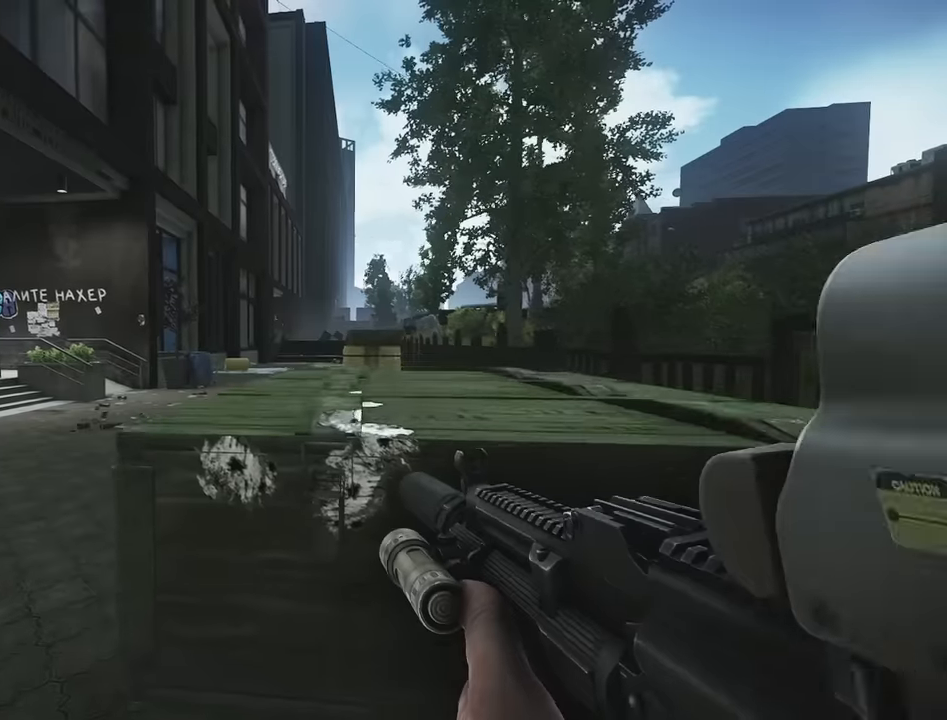
{"keys": ["a", "s"], "events": [[267, "c", "down"], [367, "c", "up"], [500, "s", "down"]]}
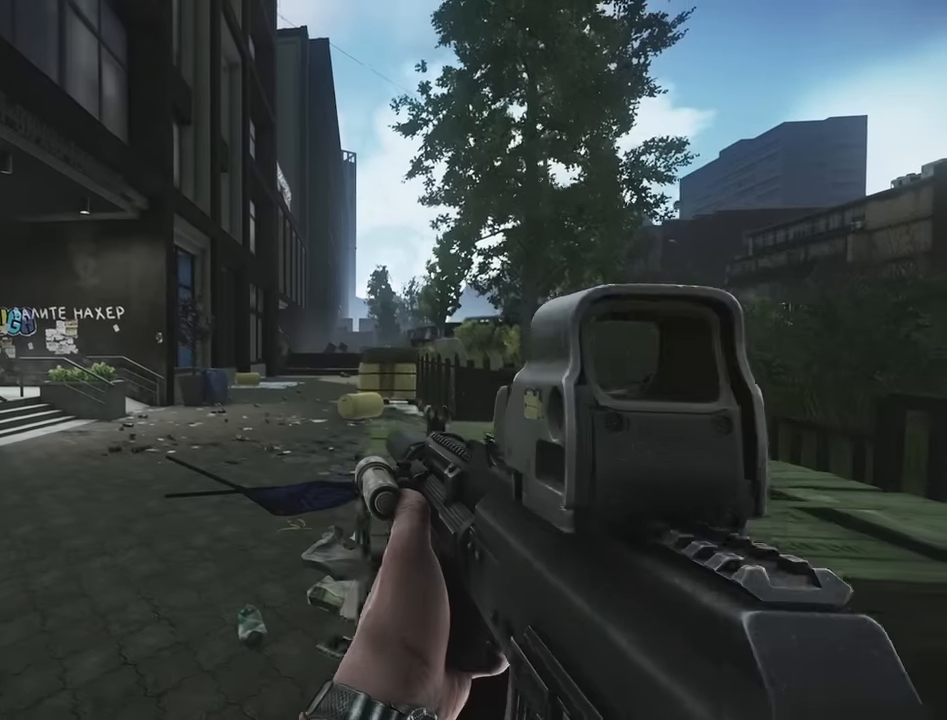
{"keys": ["d", "w"], "events": [[150, "a", "up"], [150, "d", "down"], [250, "s", "up"], [467, "w", "down"]]}
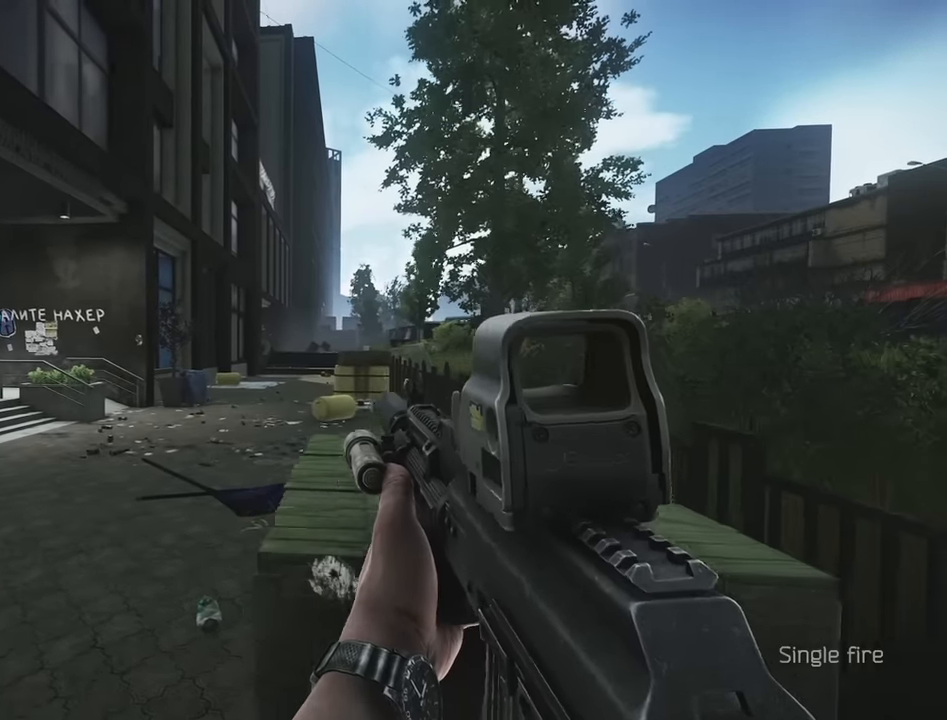
{"keys": ["a"], "events": [[117, "a", "down"], [117, "d", "up"], [200, "w", "up"]]}
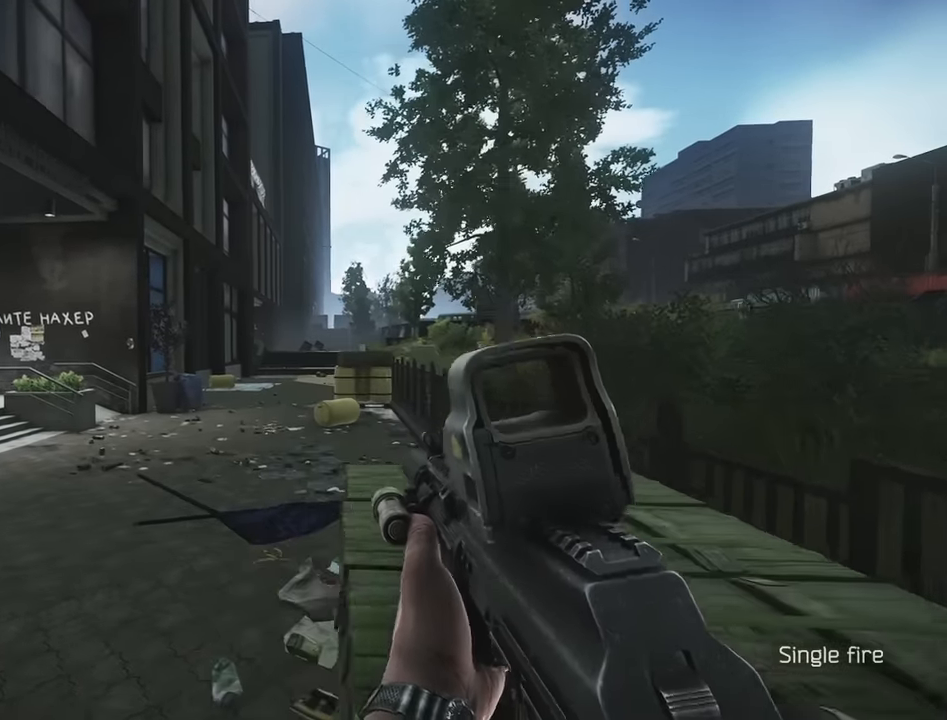
{"keys": ["d"], "events": [[83, "s", "down"], [183, "a", "up"], [183, "d", "down"], [217, "c", "down"], [317, "c", "up"], [317, "s", "up"]]}
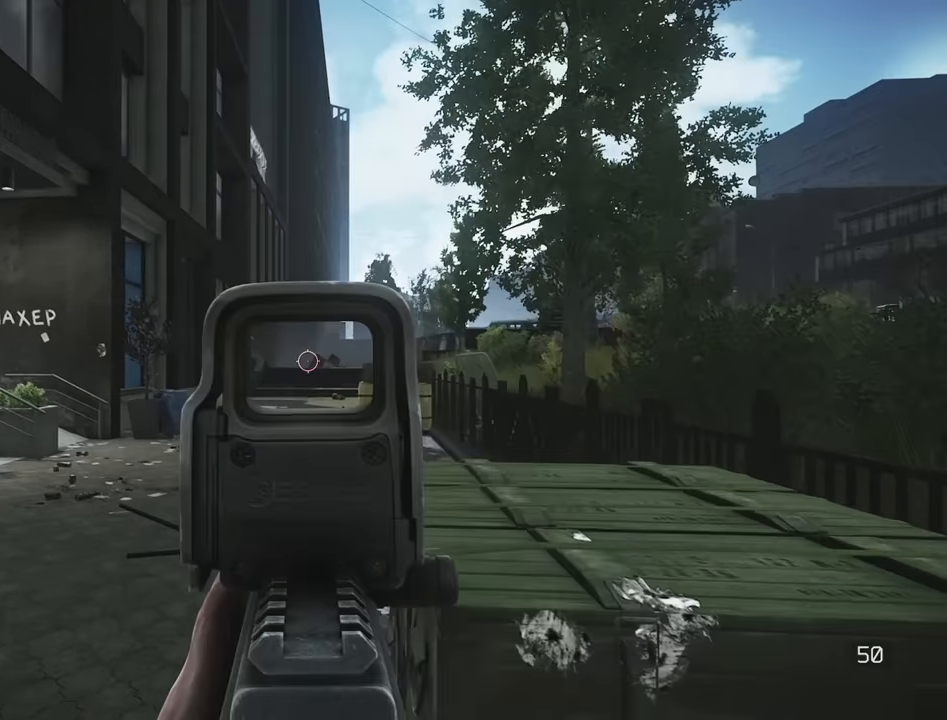
{"keys": ["a", "w"], "events": [[367, "w", "down"], [483, "a", "down"], [483, "d", "up"]]}
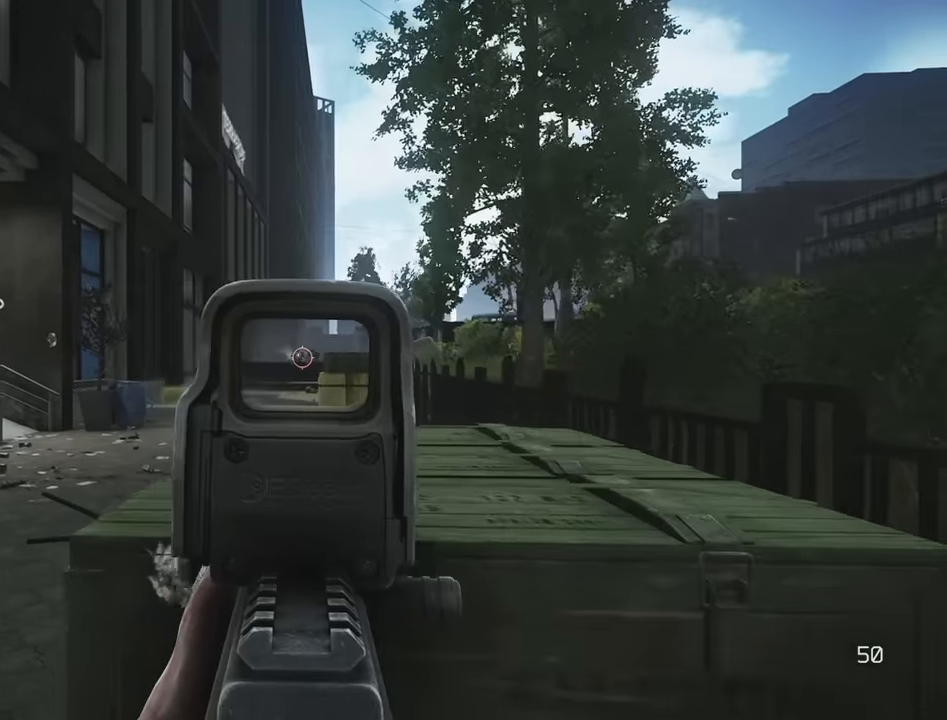
{"keys": ["d", "s"], "events": [[117, "w", "up"], [250, "s", "down"], [400, "a", "up"], [433, "d", "down"]]}
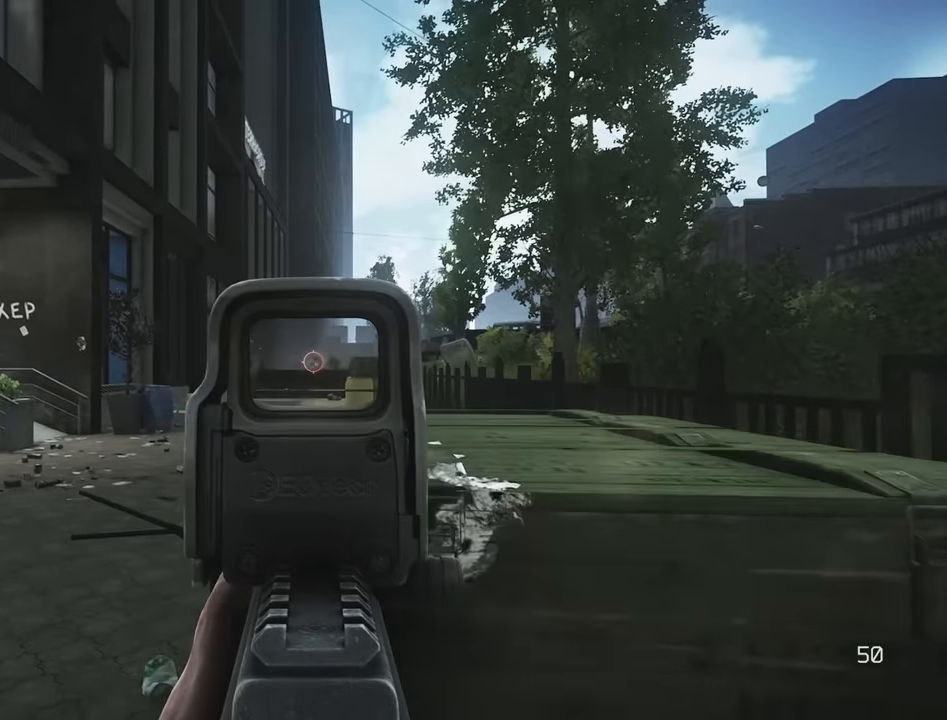
{"keys": ["d"], "events": [[33, "s", "up"]]}
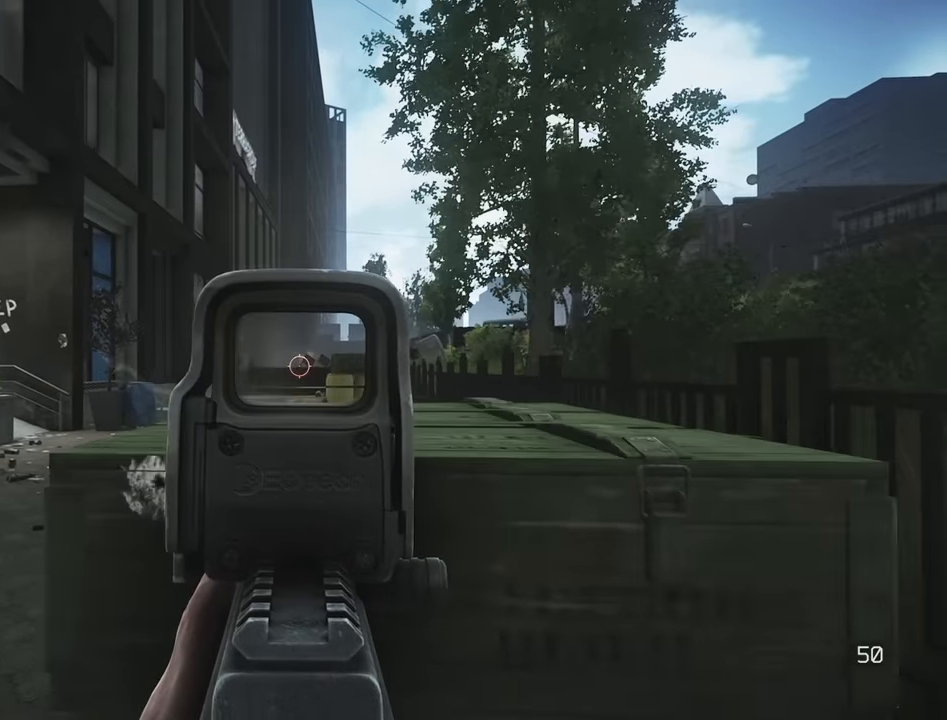
{"keys": [], "events": [[100, "w", "down"], [200, "d", "up"], [467, "w", "up"]]}
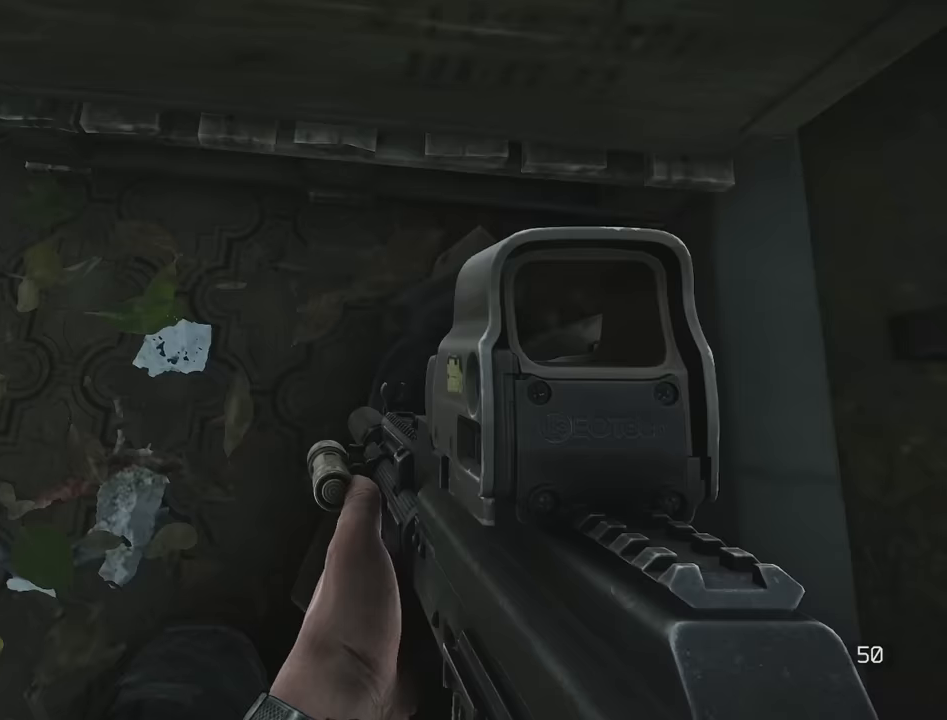
{"keys": [], "events": [[117, "r", "down"], [200, "r", "up"], [300, "r", "down"], [350, "r", "up"], [400, "r", "down"], [483, "r", "up"]]}
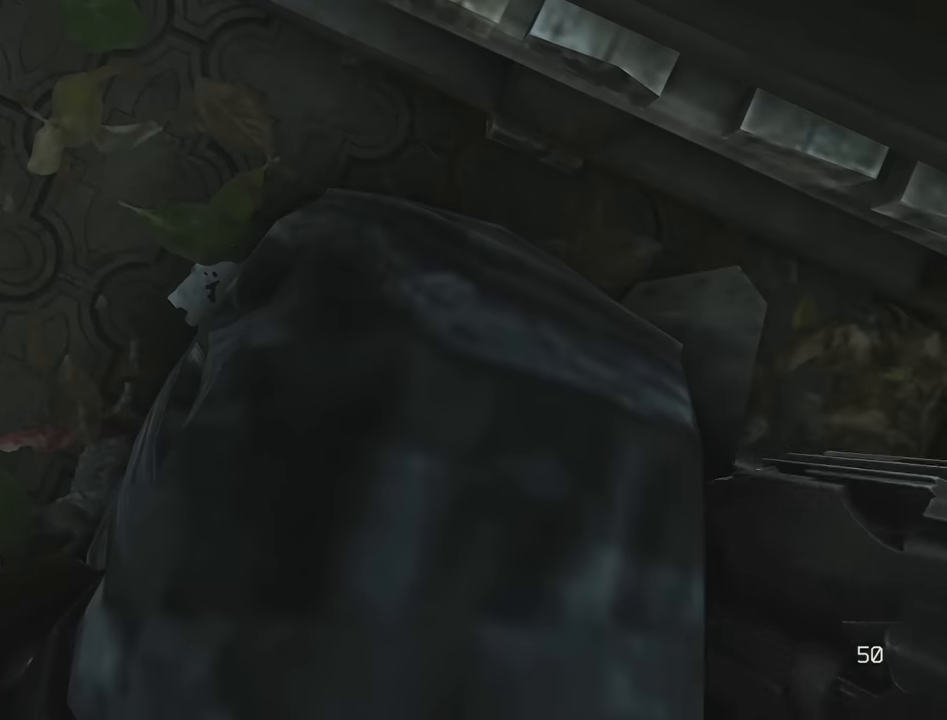
{"keys": [], "events": [[33, "r", "down"], [83, "r", "up"]]}
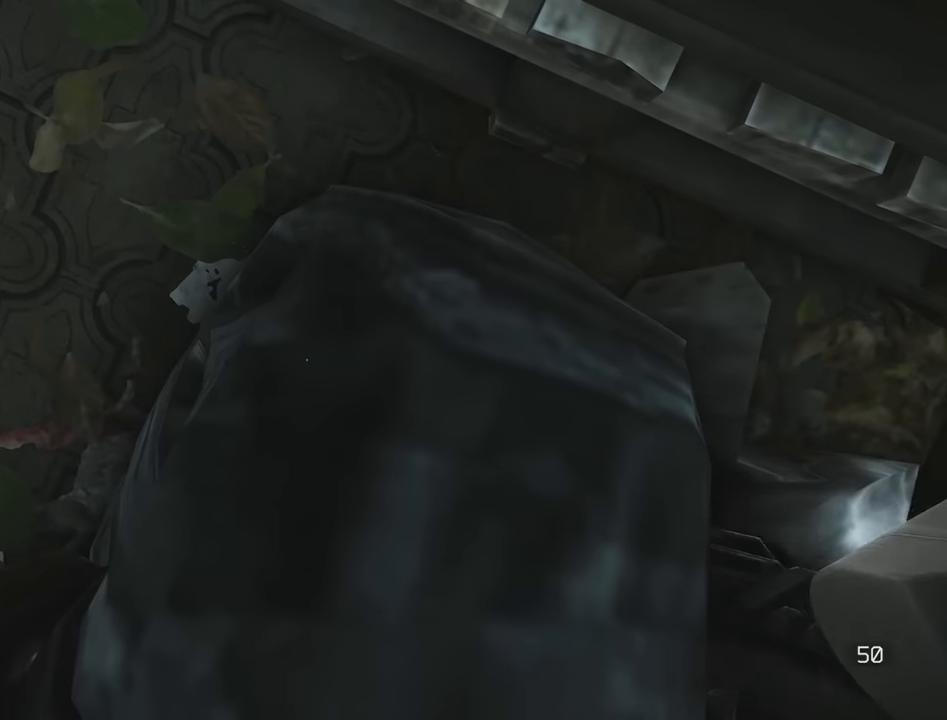
{"keys": [], "events": []}
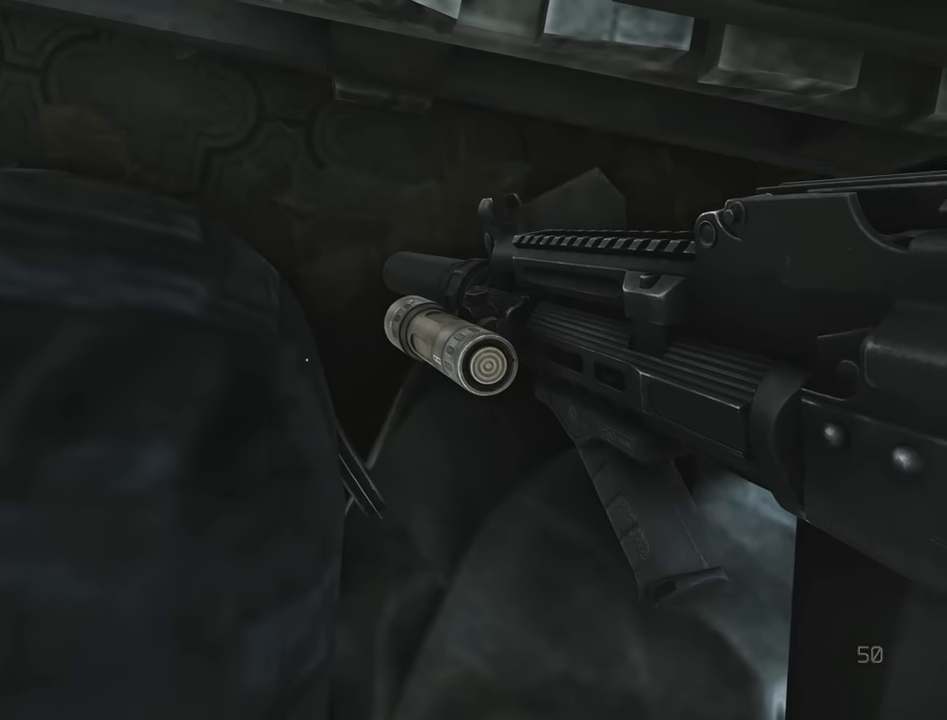
{"keys": [], "events": []}
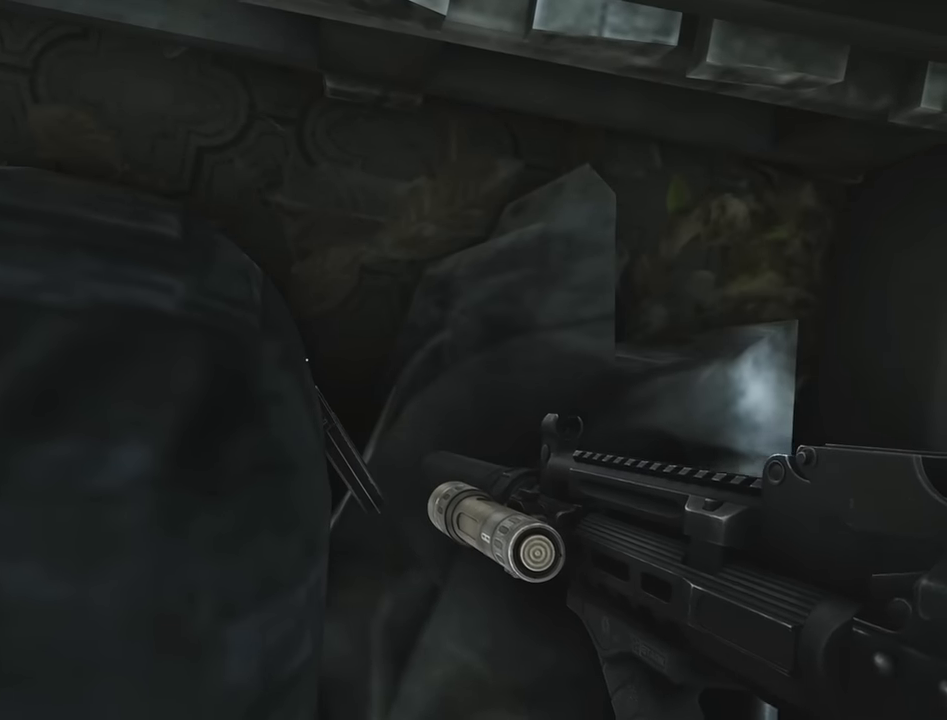
{"keys": [], "events": []}
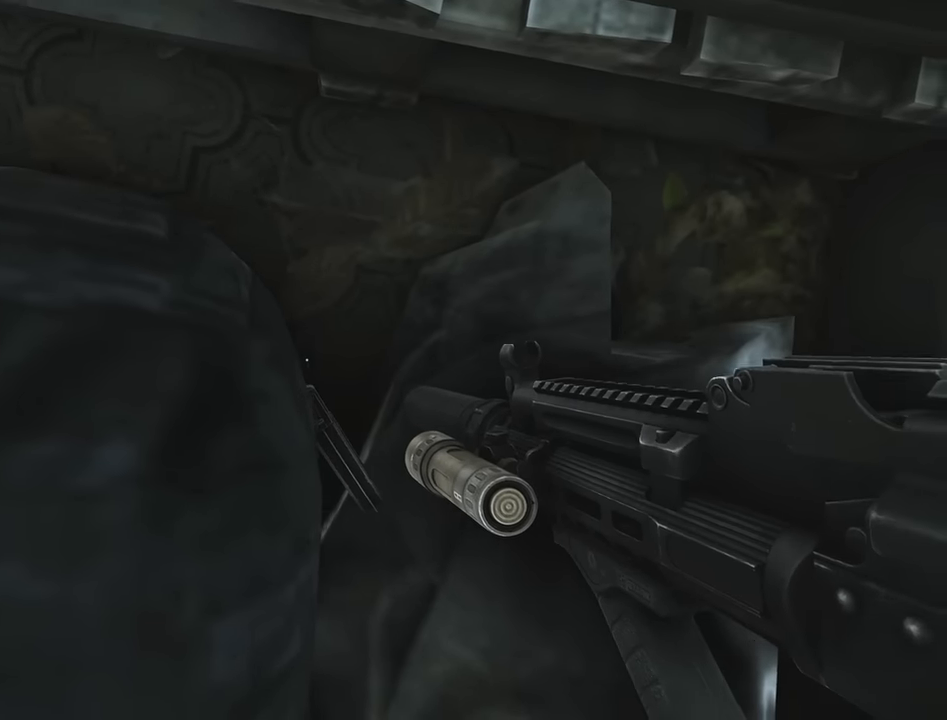
{"keys": [], "events": [[50, "tab", "down"], [150, "tab", "up"]]}
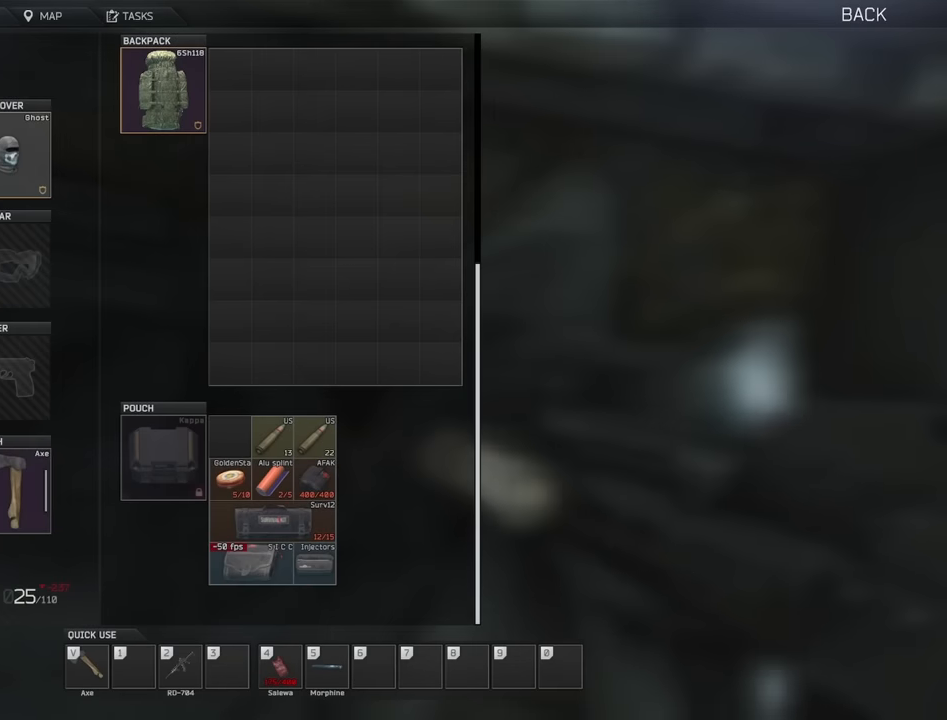
{"keys": [], "events": []}
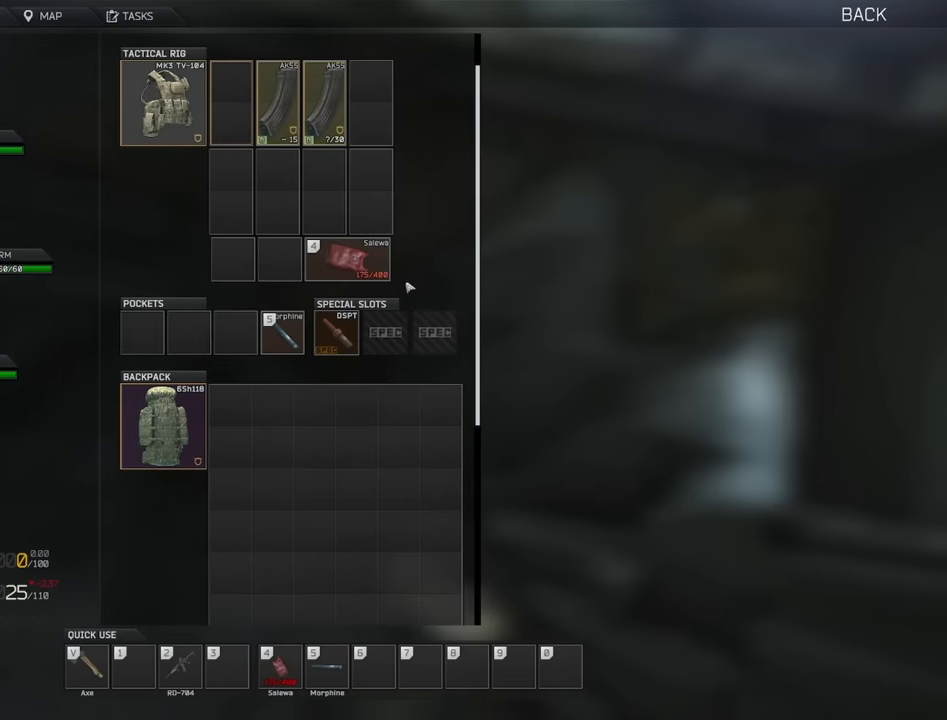
{"keys": [], "events": []}
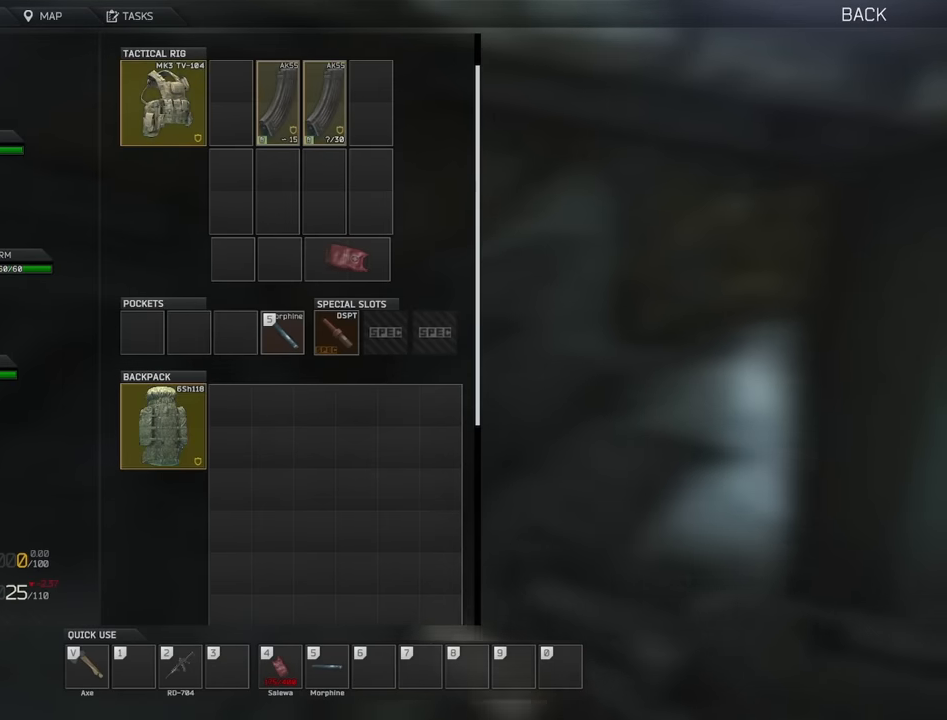
{"keys": [], "events": []}
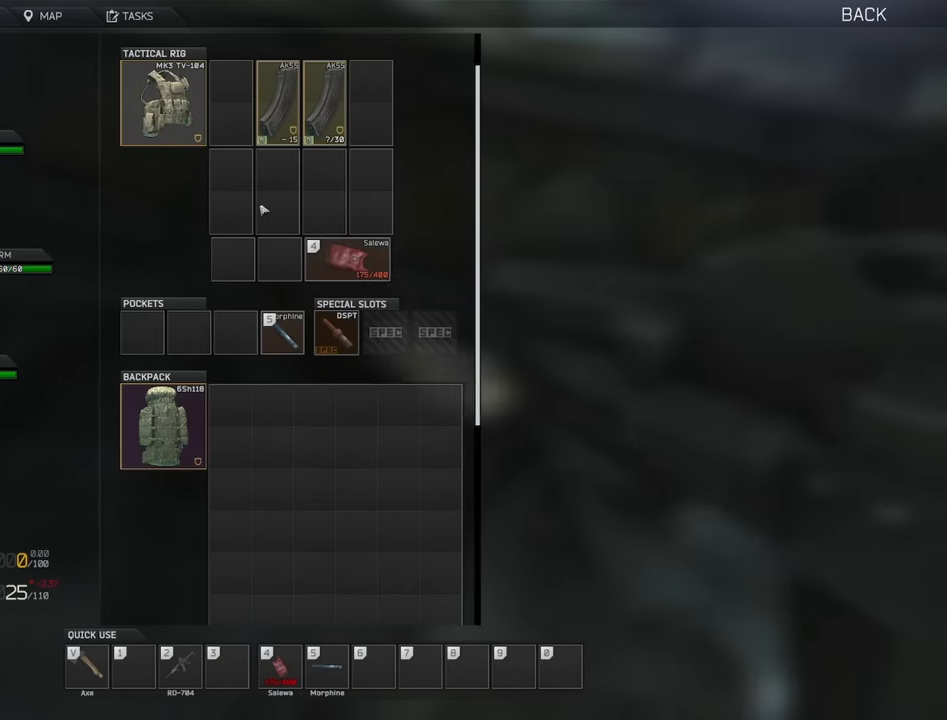
{"keys": [], "events": []}
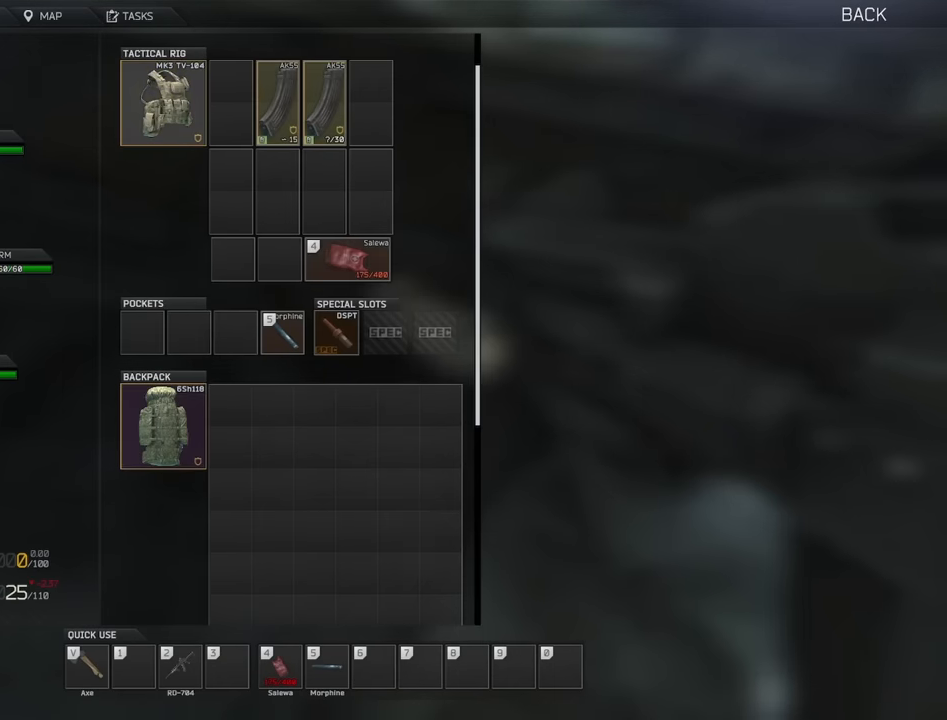
{"keys": [], "events": [[183, "tab", "down"], [266, "tab", "up"]]}
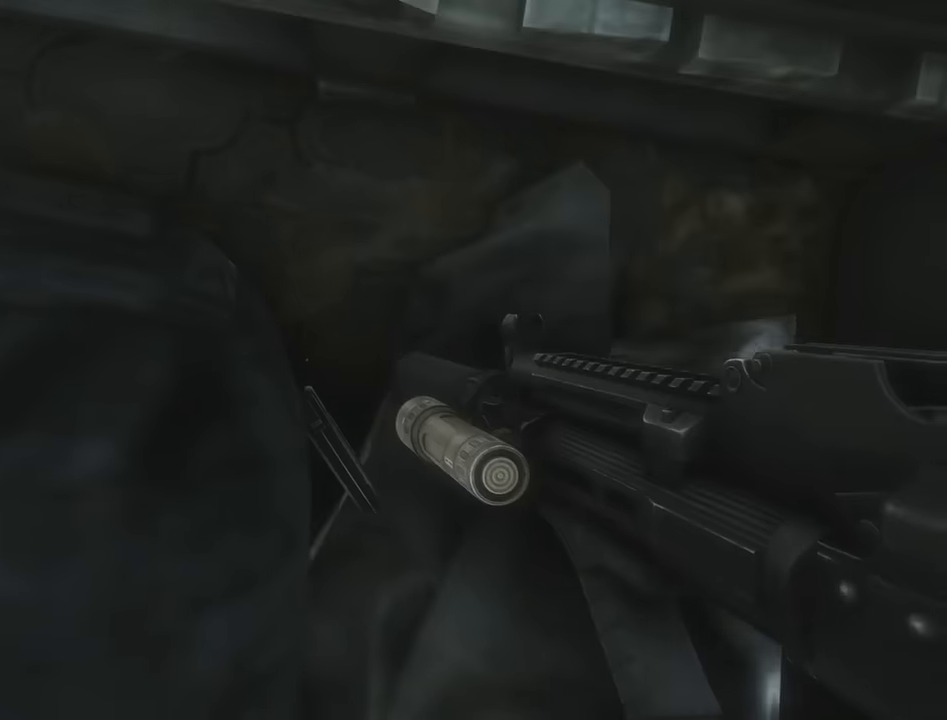
{"keys": ["a", "c"], "events": [[233, "w", "down"], [283, "a", "down"], [333, "w", "up"], [466, "c", "down"]]}
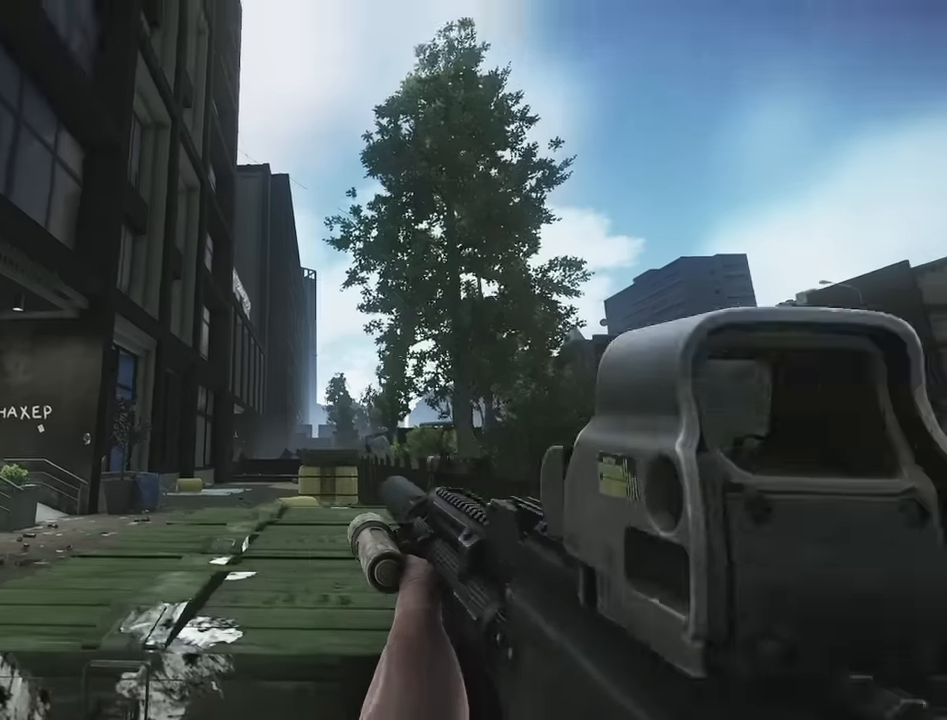
{"keys": ["a", "q"], "events": [[116, "c", "up"], [116, "q", "down"]]}
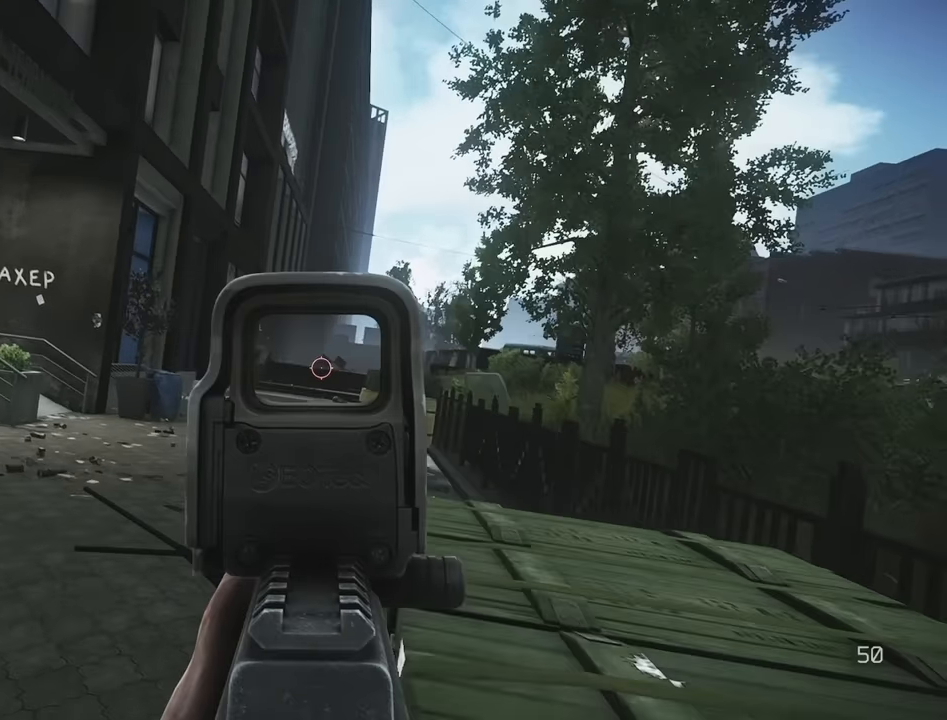
{"keys": ["a", "q"], "events": []}
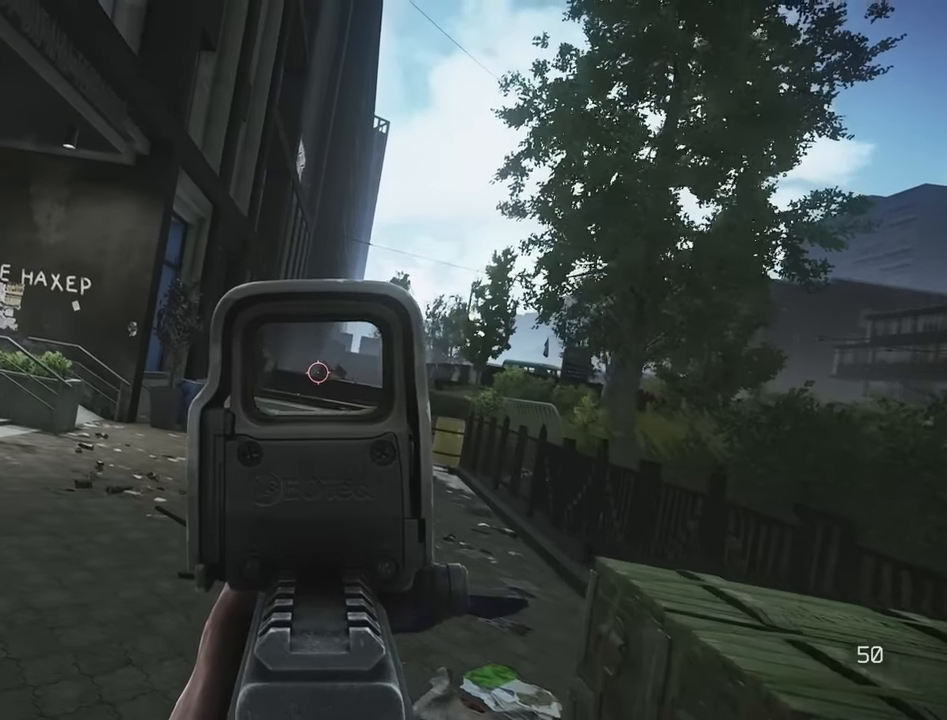
{"keys": ["d"], "events": [[100, "q", "up"], [383, "s", "down"], [433, "a", "up"], [483, "d", "down"], [483, "s", "up"]]}
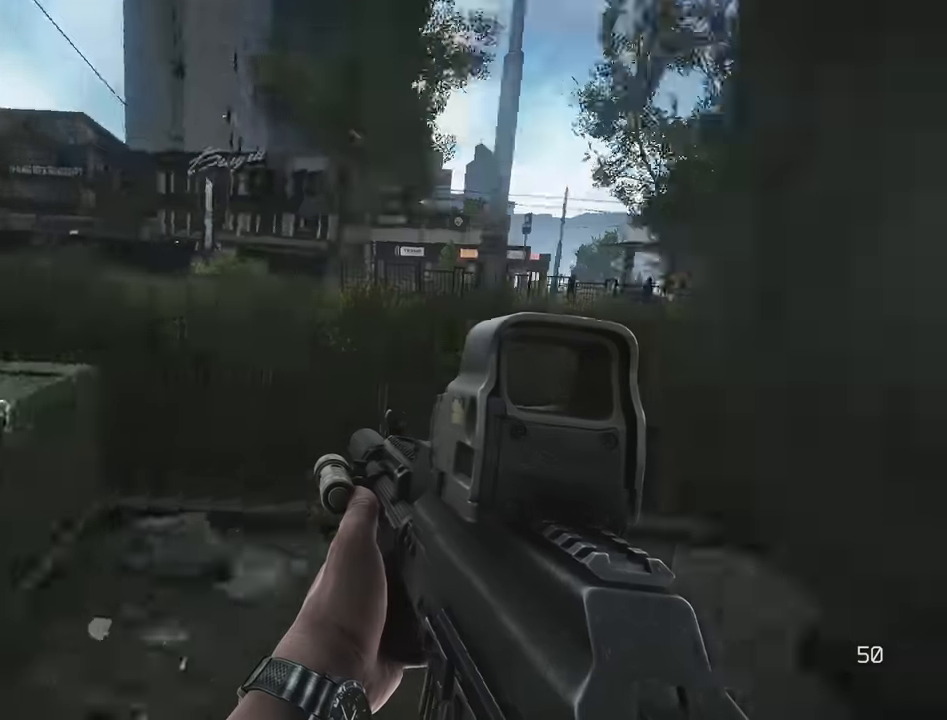
{"keys": ["a", "w"], "events": [[116, "w", "down"], [166, "d", "up"], [300, "a", "down"]]}
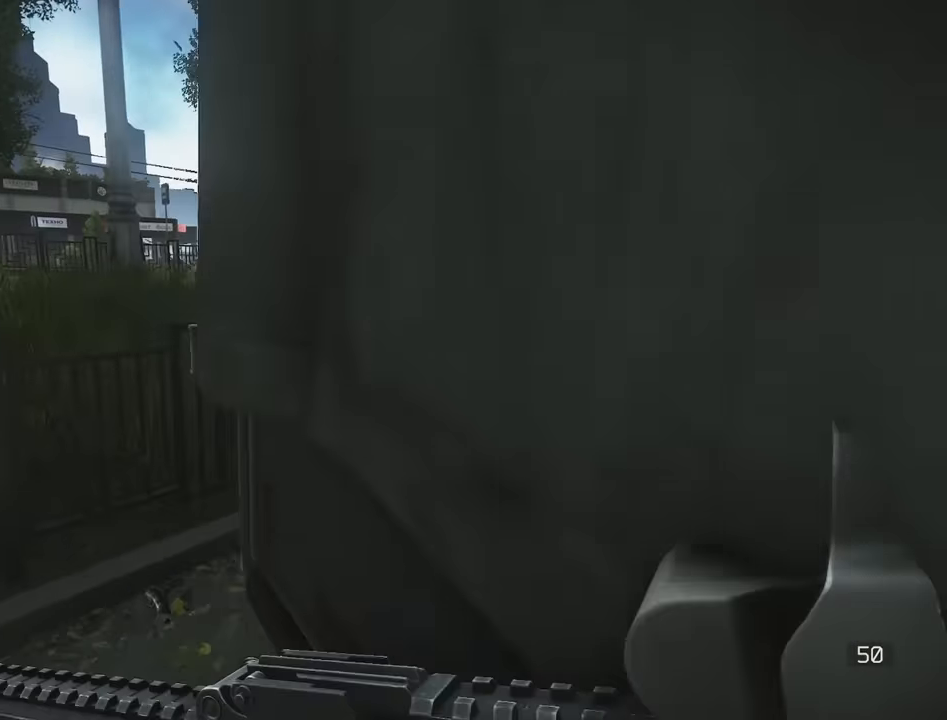
{"keys": ["w"], "events": [[133, "a", "up"]]}
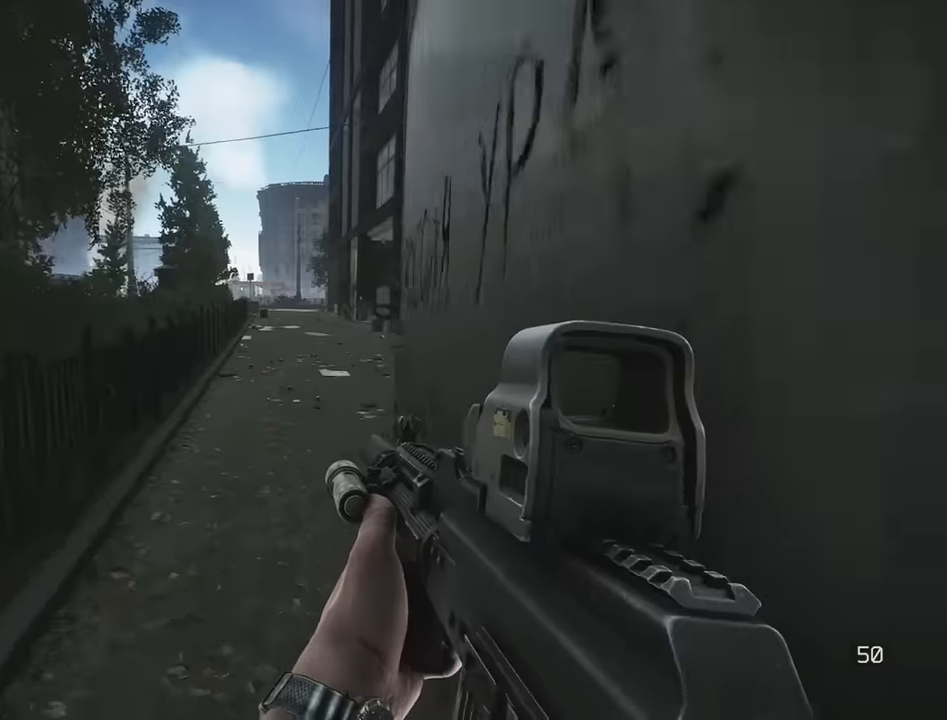
{"keys": ["alt", "t"], "events": [[283, "w", "up"], [383, "alt", "down"], [466, "t", "down"]]}
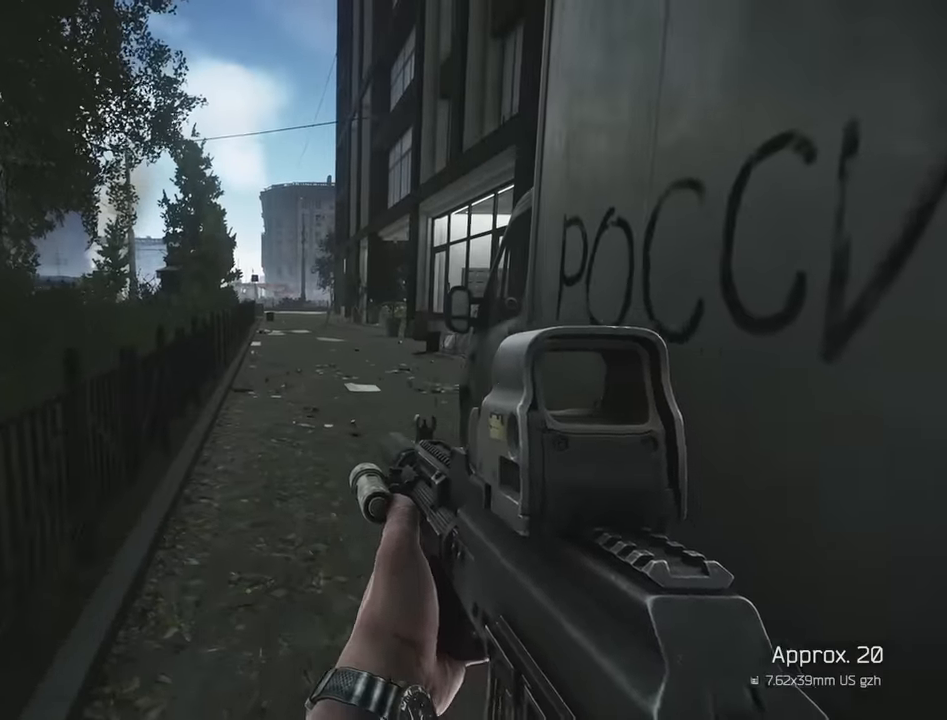
{"keys": ["w"], "events": [[116, "alt", "up"], [116, "t", "up"], [300, "w", "down"]]}
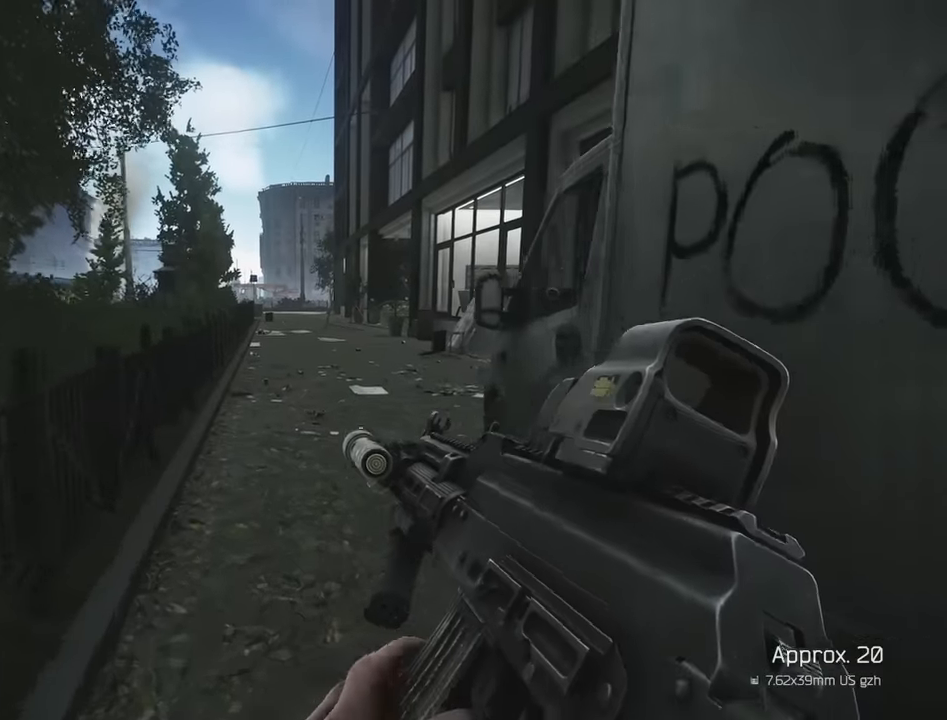
{"keys": ["a"], "events": [[366, "a", "down"], [466, "w", "up"]]}